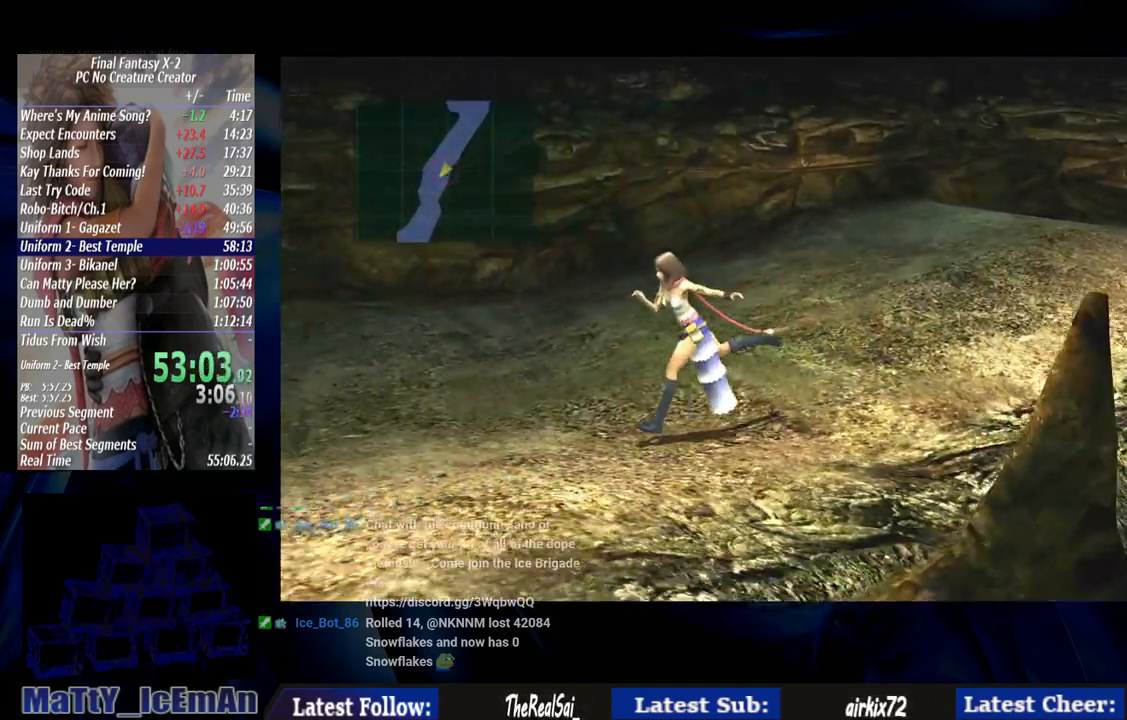
Gameplay with a controller (PlayStation layout); each line is a JSON object with the inputs held at the frame after it. "events" lists button and stick changes between this image and that frame as [ms after this image, input, new state], when the widget could be followed in between. Not read: L3 R3.
{"buttons": [], "left_stick": "down-left", "right_stick": "center", "events": []}
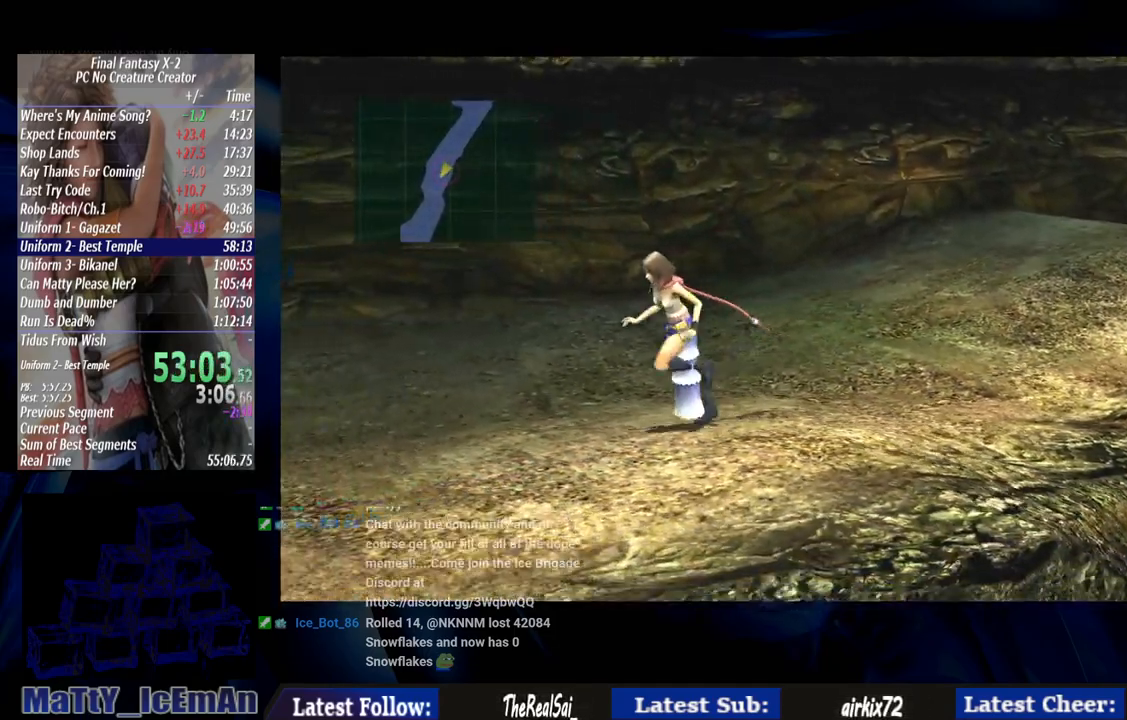
{"buttons": [], "left_stick": "down-left", "right_stick": "center", "events": []}
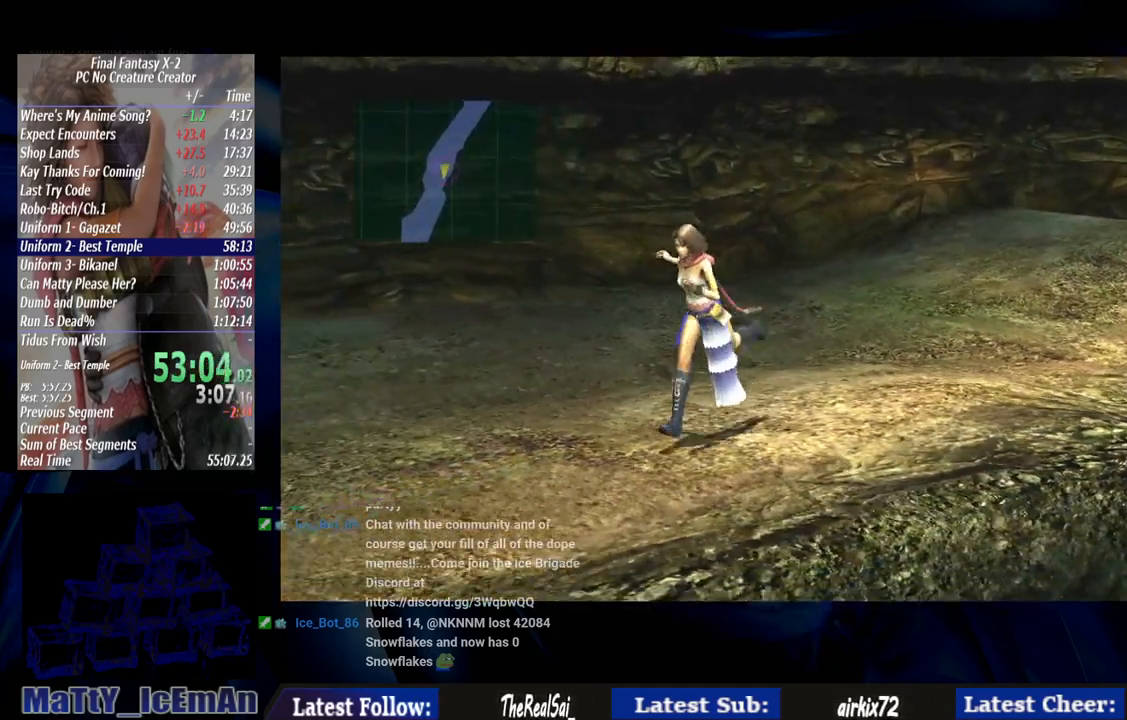
{"buttons": [], "left_stick": "down-left", "right_stick": "center", "events": []}
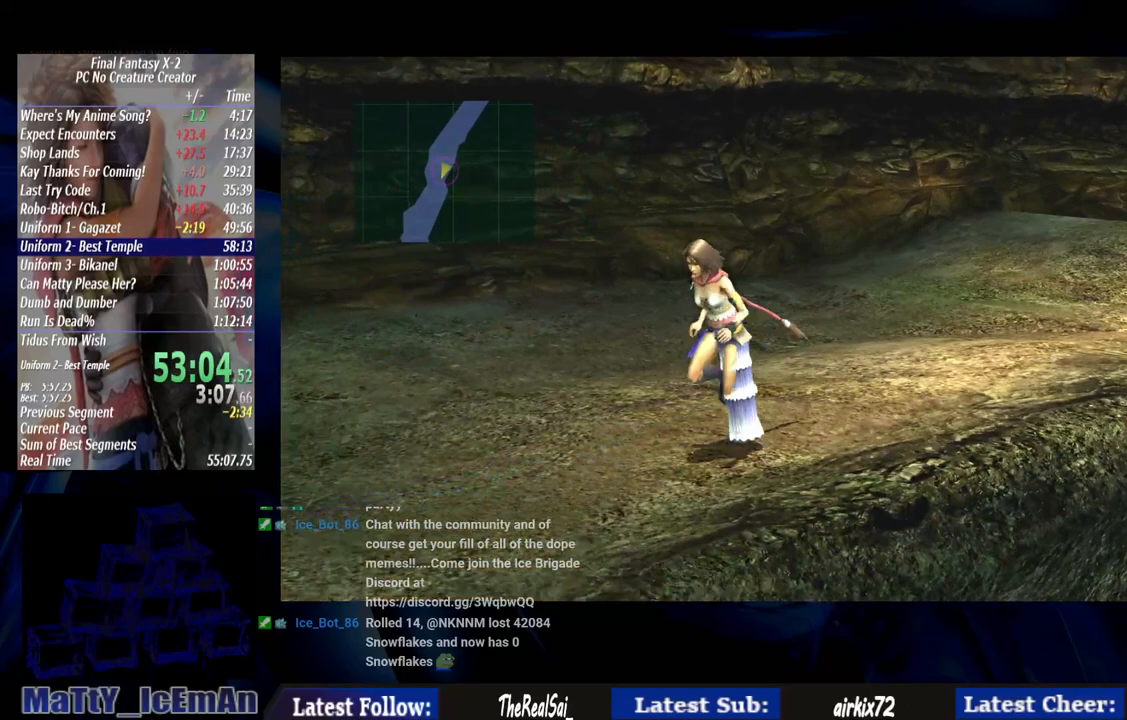
{"buttons": [], "left_stick": "down-left", "right_stick": "center", "events": []}
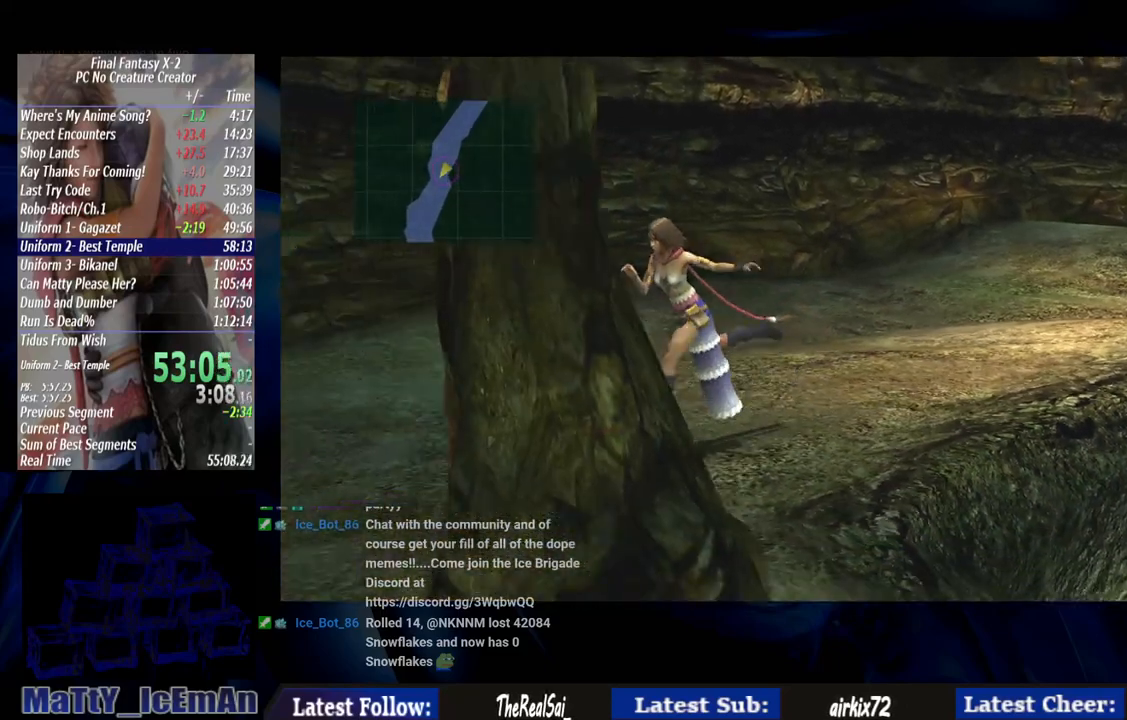
{"buttons": [], "left_stick": "down-left", "right_stick": "center", "events": []}
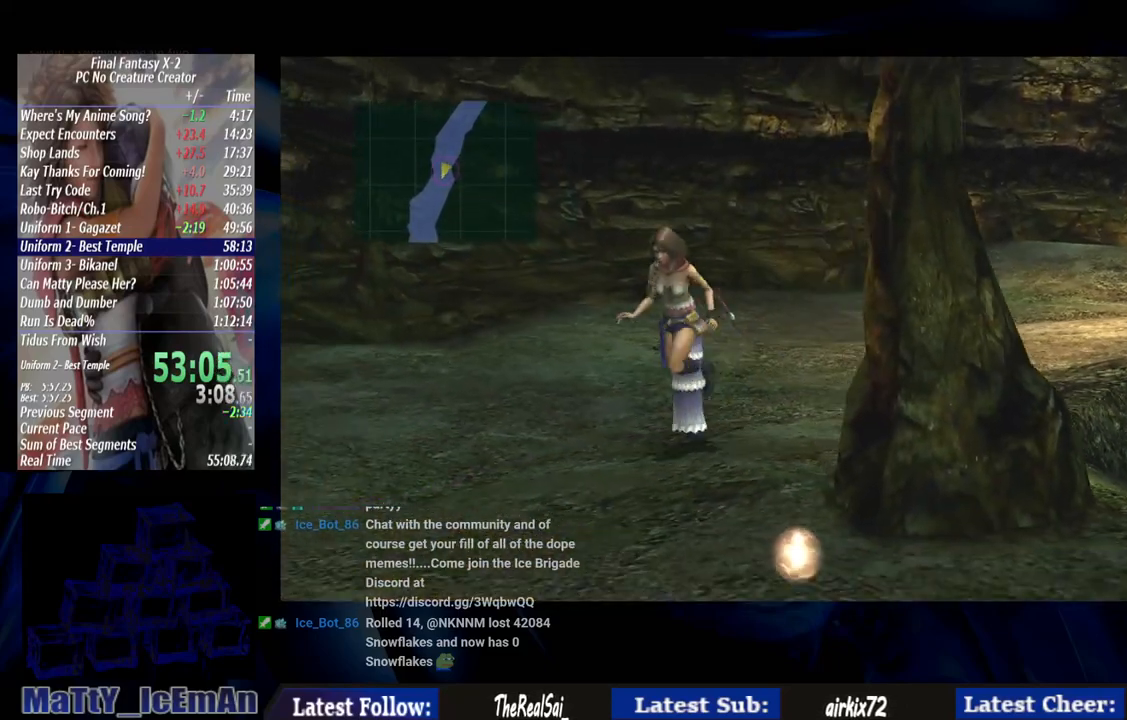
{"buttons": ["CROSS"], "left_stick": "down", "right_stick": "center", "events": [[200, "left_stick", "down"], [450, "CROSS", "down"]]}
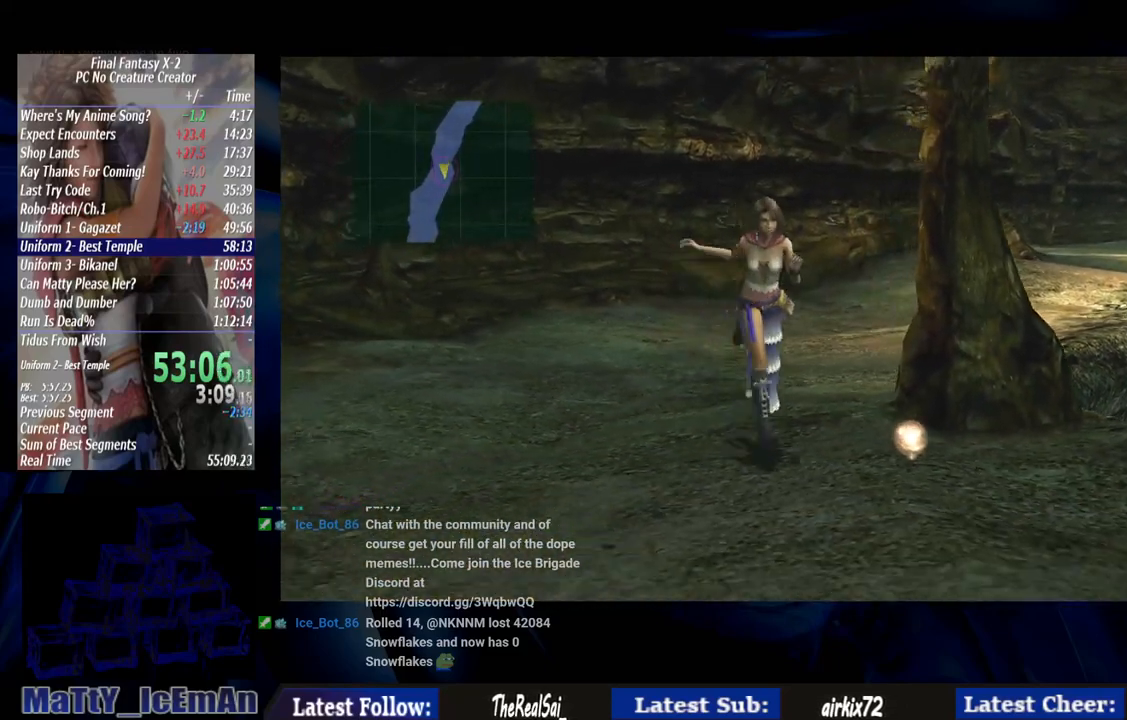
{"buttons": [], "left_stick": "down-right", "right_stick": "center", "events": [[100, "left_stick", "down-right"], [117, "CROSS", "up"], [183, "CROSS", "down"], [317, "CROSS", "up"], [383, "CROSS", "down"], [483, "CROSS", "up"]]}
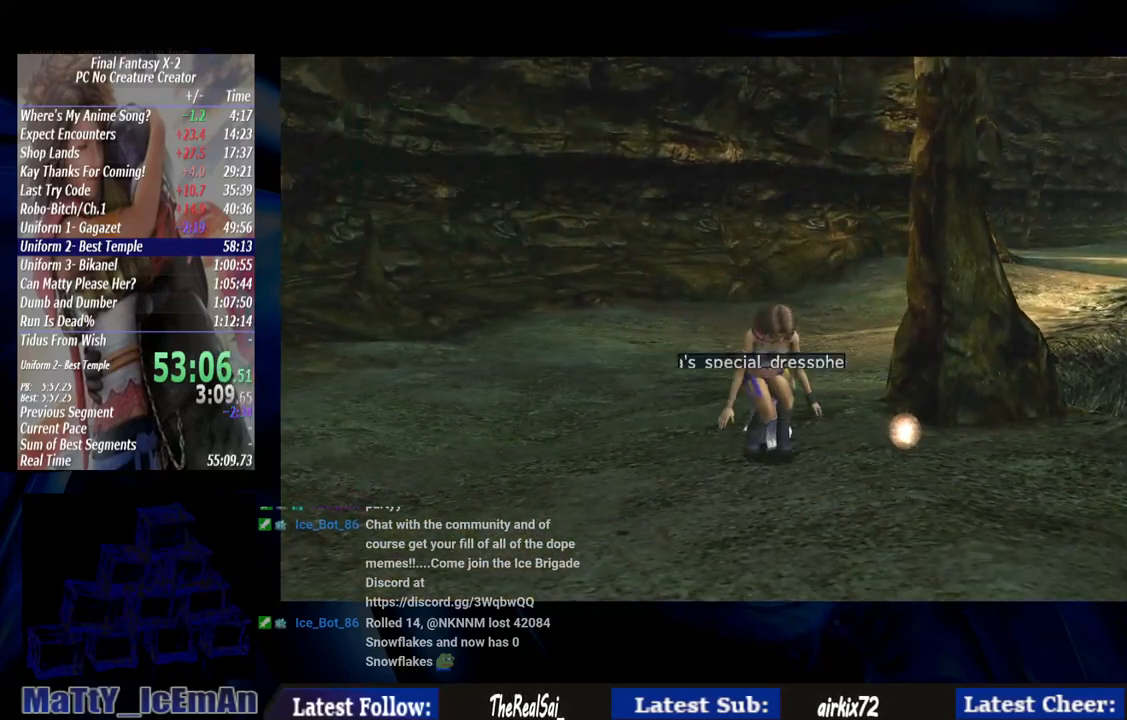
{"buttons": [], "left_stick": "center", "right_stick": "center", "events": [[50, "CROSS", "down"], [117, "CROSS", "up"], [150, "left_stick", "center"], [183, "CROSS", "down"], [283, "CROSS", "up"], [383, "CROSS", "down"], [483, "CROSS", "up"]]}
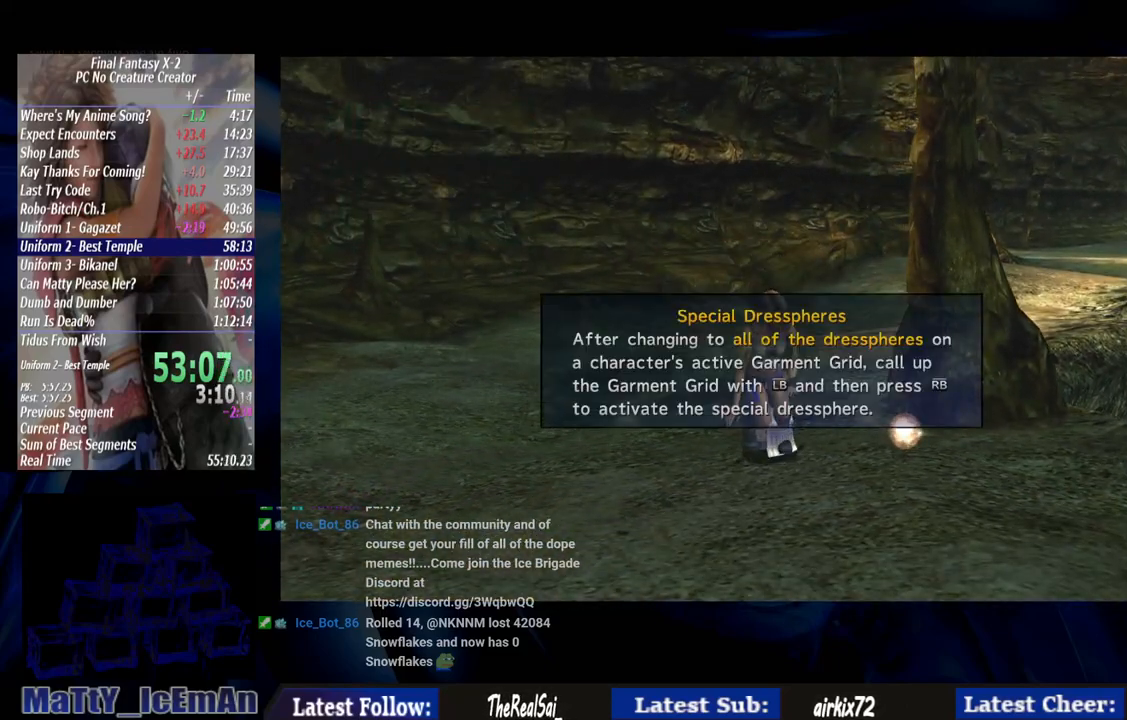
{"buttons": [], "left_stick": "center", "right_stick": "center", "events": [[17, "CROSS", "down"], [117, "CROSS", "up"], [217, "CROSS", "down"], [317, "CROSS", "up"], [383, "CROSS", "down"], [483, "CROSS", "up"]]}
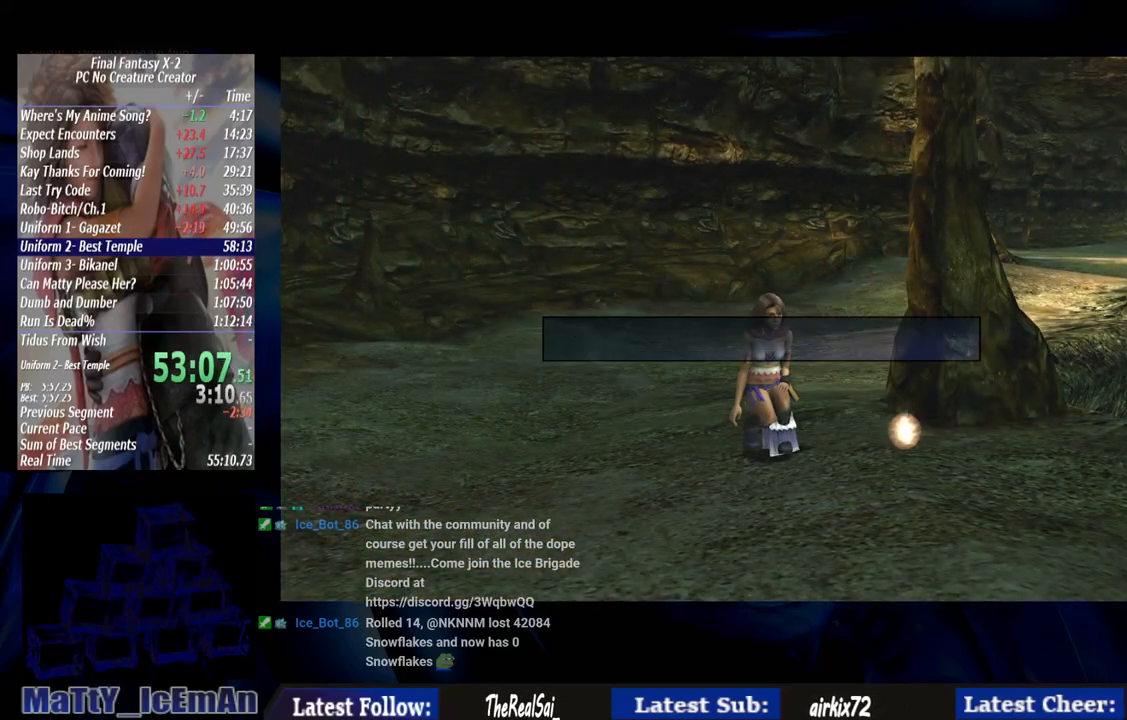
{"buttons": ["CROSS"], "left_stick": "center", "right_stick": "center", "events": [[50, "CROSS", "down"], [150, "CROSS", "up"], [217, "CROSS", "down"], [317, "CROSS", "up"], [417, "CROSS", "down"]]}
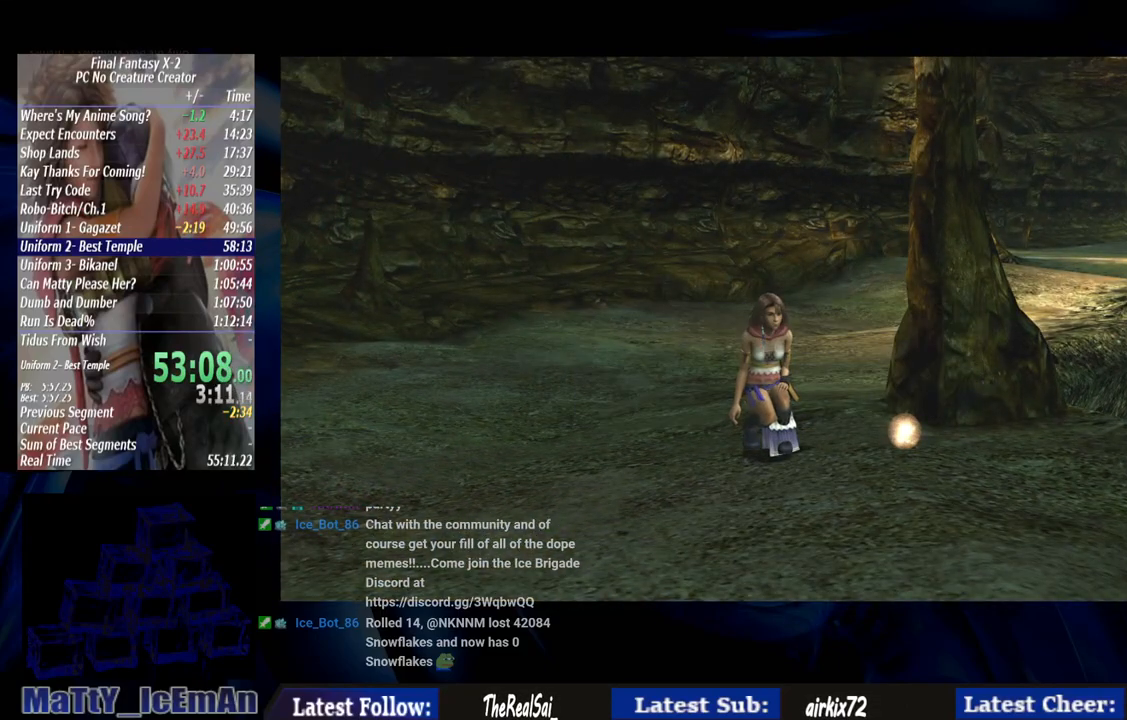
{"buttons": ["CROSS"], "left_stick": "center", "right_stick": "center", "events": [[17, "CROSS", "up"], [83, "CROSS", "down"], [183, "CROSS", "up"], [250, "CROSS", "down"], [383, "CROSS", "up"], [450, "CROSS", "down"]]}
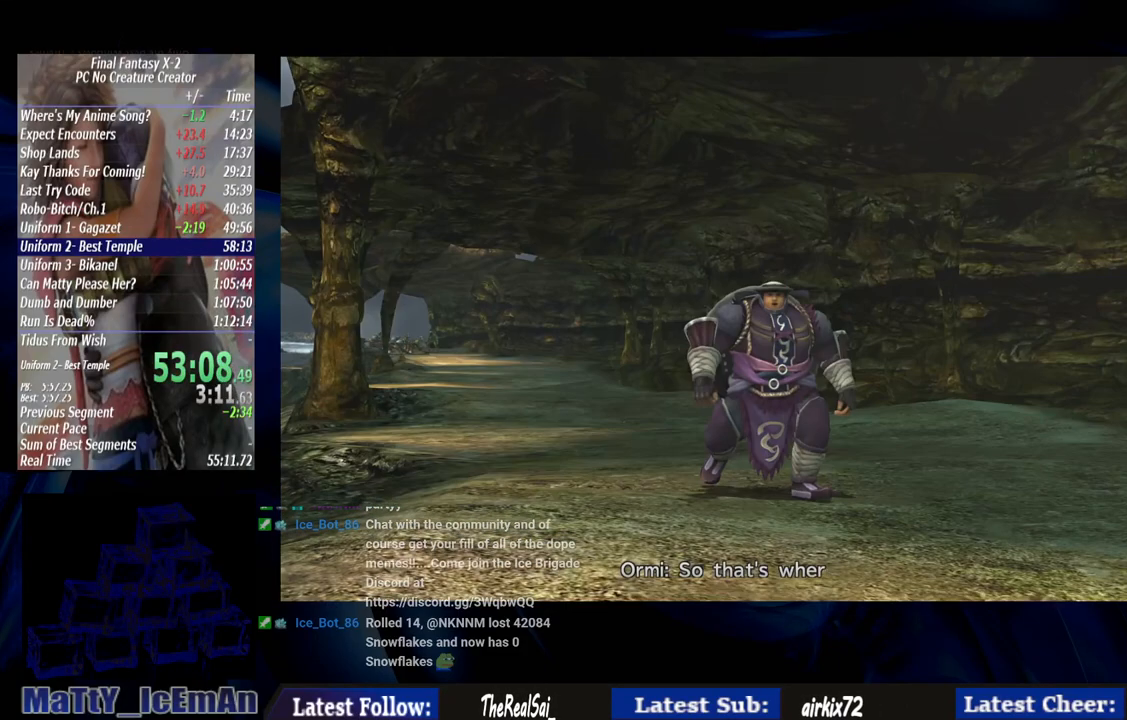
{"buttons": ["CROSS"], "left_stick": "center", "right_stick": "center", "events": [[50, "CROSS", "up"], [117, "CROSS", "down"], [217, "CROSS", "up"], [317, "CROSS", "down"], [383, "CROSS", "up"], [483, "CROSS", "down"]]}
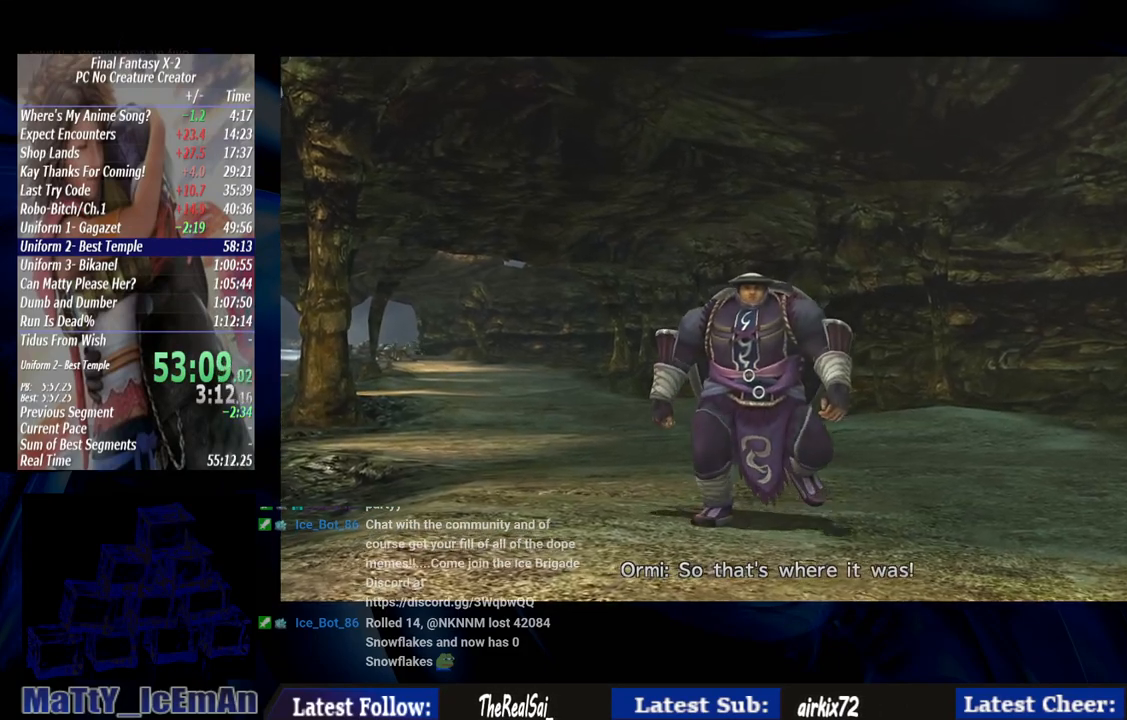
{"buttons": ["R1"], "left_stick": "center", "right_stick": "center", "events": [[83, "CROSS", "up"], [150, "CROSS", "down"], [250, "CROSS", "up"], [317, "CROSS", "down"], [417, "R1", "down"], [483, "CROSS", "up"]]}
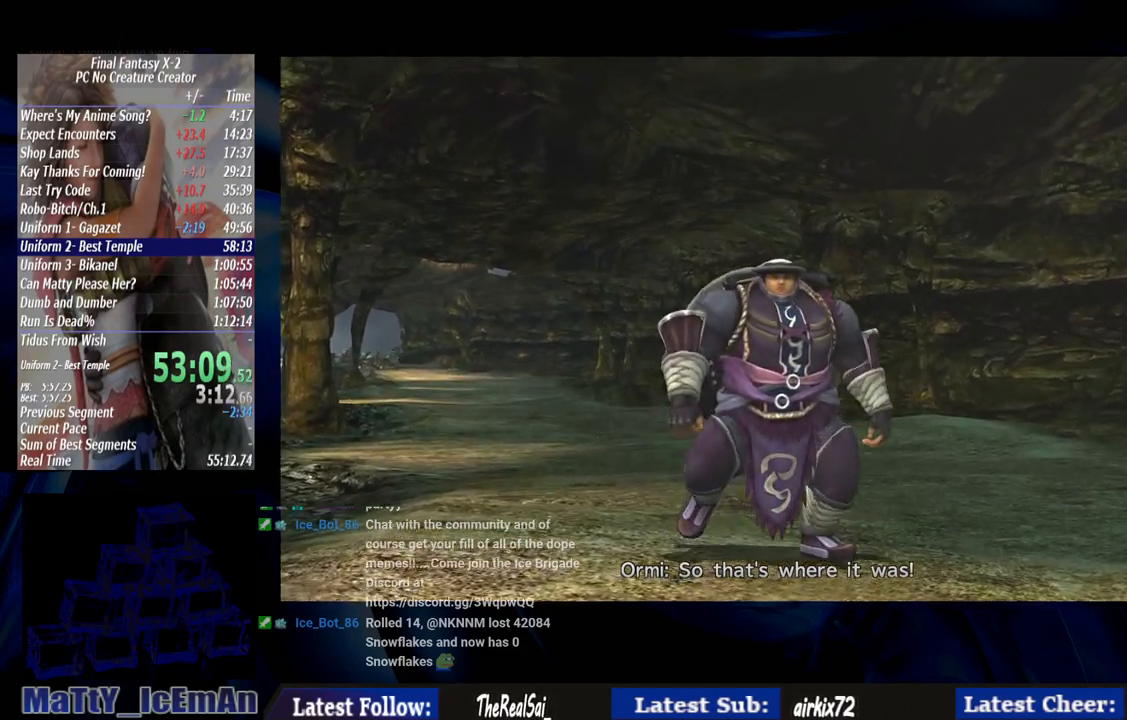
{"buttons": ["CROSS", "R1"], "left_stick": "center", "right_stick": "center", "events": [[50, "CROSS", "down"], [150, "CROSS", "up"], [183, "R1", "up"], [250, "CROSS", "down"], [250, "R1", "down"], [350, "CROSS", "up"], [350, "R1", "up"], [417, "CROSS", "down"], [483, "R1", "down"]]}
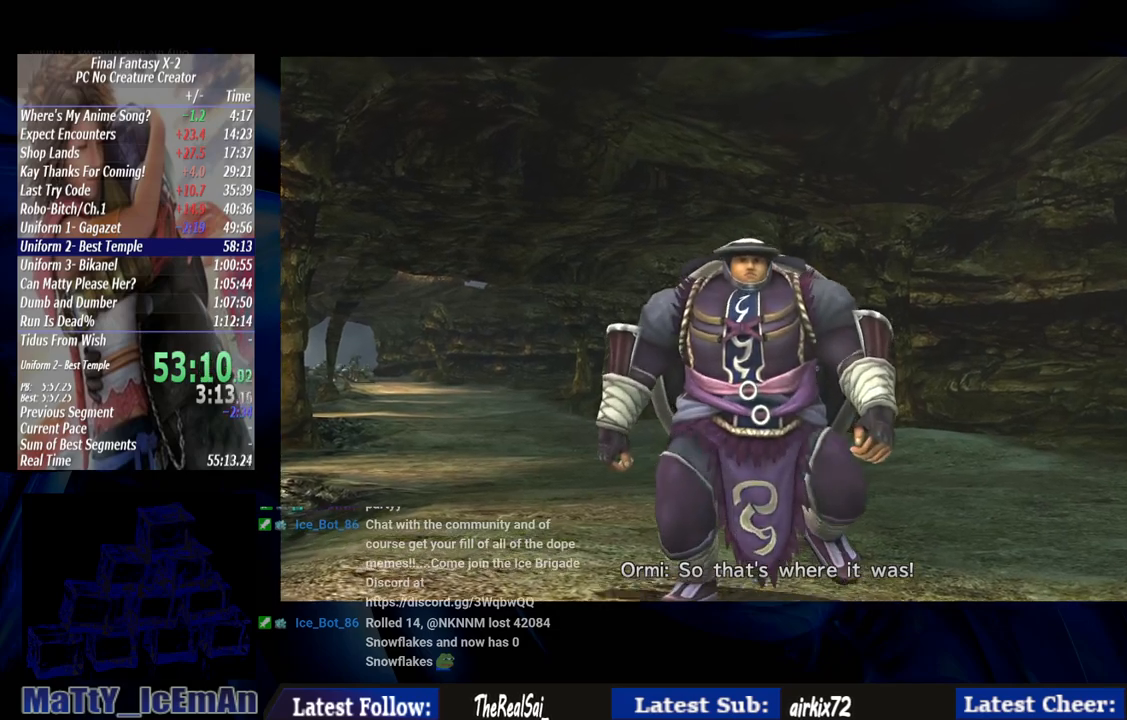
{"buttons": [], "left_stick": "center", "right_stick": "center", "events": [[17, "R1", "up"], [50, "CROSS", "up"], [117, "CROSS", "down"], [250, "CROSS", "up"], [317, "CROSS", "down"], [317, "R1", "down"], [417, "CROSS", "up"], [417, "R1", "up"]]}
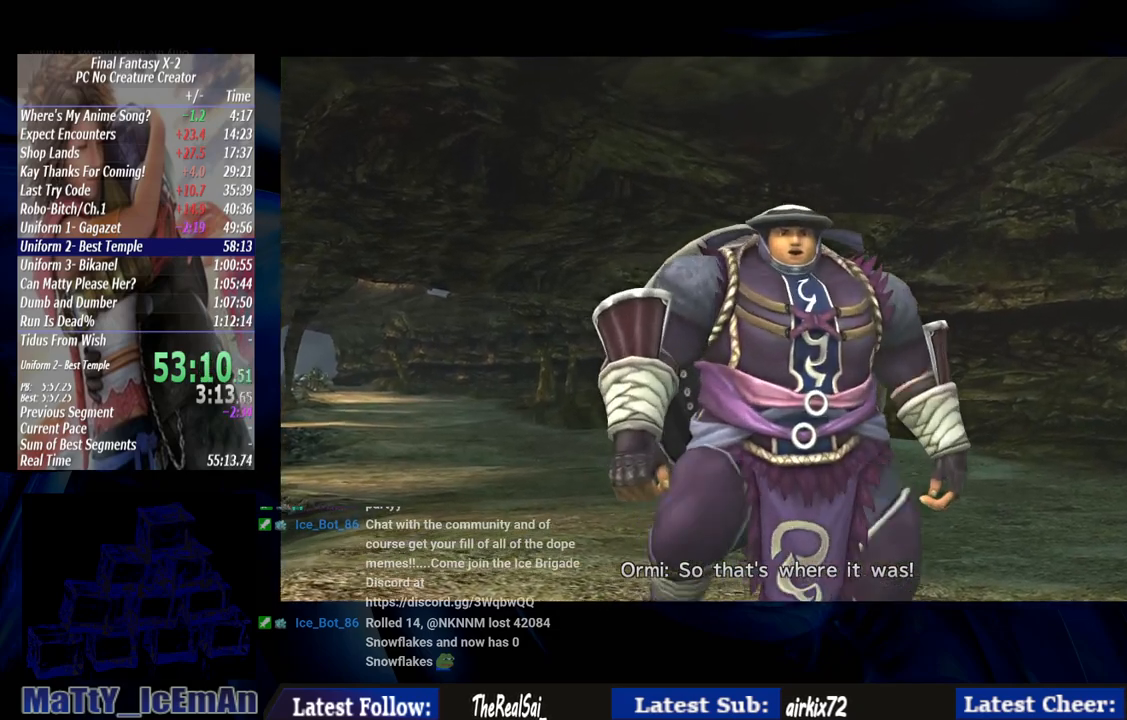
{"buttons": ["CROSS", "R1"], "left_stick": "center", "right_stick": "center", "events": [[17, "CROSS", "down"], [17, "R1", "down"], [117, "CROSS", "up"], [150, "R1", "up"], [217, "CROSS", "down"], [250, "R1", "down"], [317, "CROSS", "up"], [317, "R1", "up"], [417, "CROSS", "down"], [417, "R1", "down"]]}
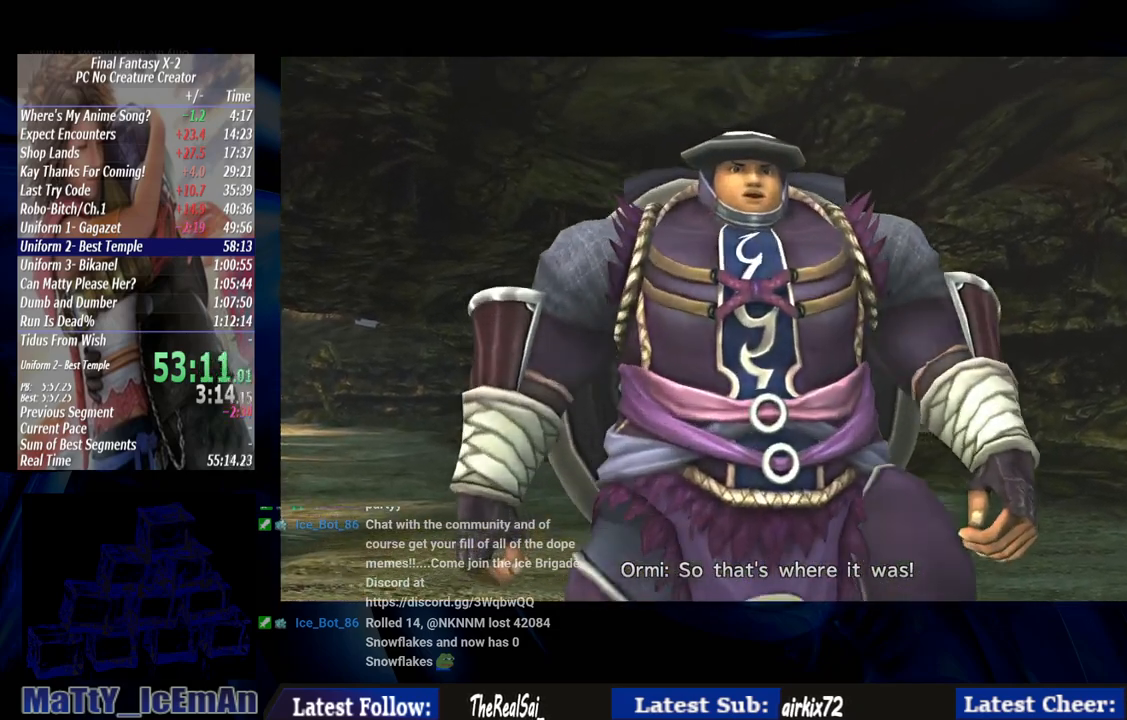
{"buttons": [], "left_stick": "center", "right_stick": "center", "events": [[17, "CROSS", "up"], [17, "R1", "up"], [117, "CROSS", "down"], [117, "R1", "down"], [250, "CROSS", "up"], [250, "R1", "up"], [317, "CROSS", "down"], [317, "R1", "down"], [450, "CROSS", "up"], [450, "R1", "up"]]}
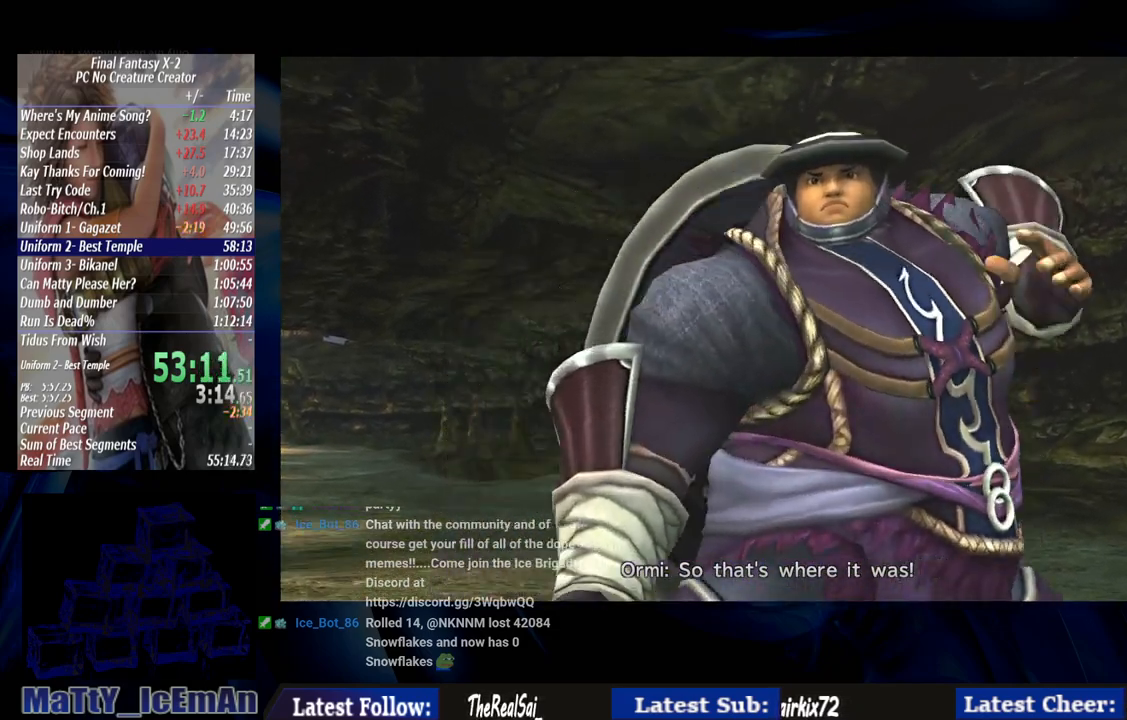
{"buttons": ["CROSS", "R1"], "left_stick": "center", "right_stick": "center", "events": [[17, "CROSS", "down"], [50, "R1", "down"], [150, "CROSS", "up"], [150, "R1", "up"], [217, "CROSS", "down"], [250, "R1", "down"], [350, "CROSS", "up"], [350, "R1", "up"], [450, "CROSS", "down"], [450, "R1", "down"]]}
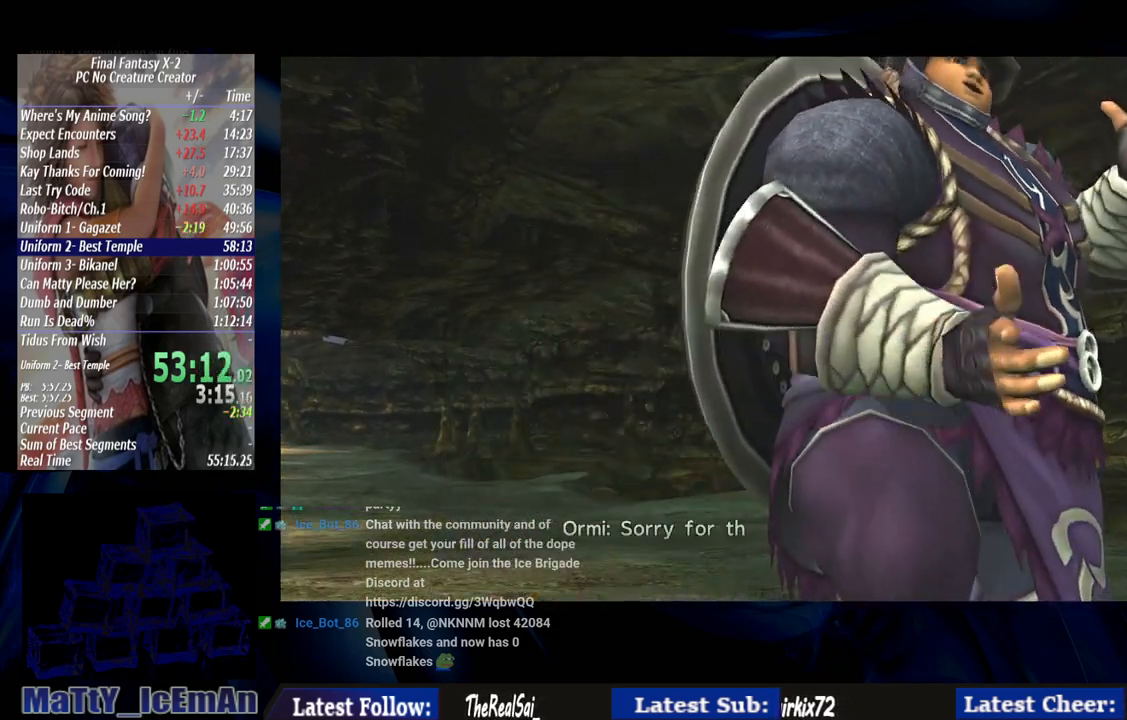
{"buttons": [], "left_stick": "center", "right_stick": "center", "events": [[50, "CROSS", "up"], [50, "R1", "up"], [150, "CROSS", "down"], [150, "R1", "down"], [250, "CROSS", "up"], [283, "R1", "up"], [350, "CROSS", "down"], [383, "R1", "down"], [450, "CROSS", "up"], [450, "R1", "up"]]}
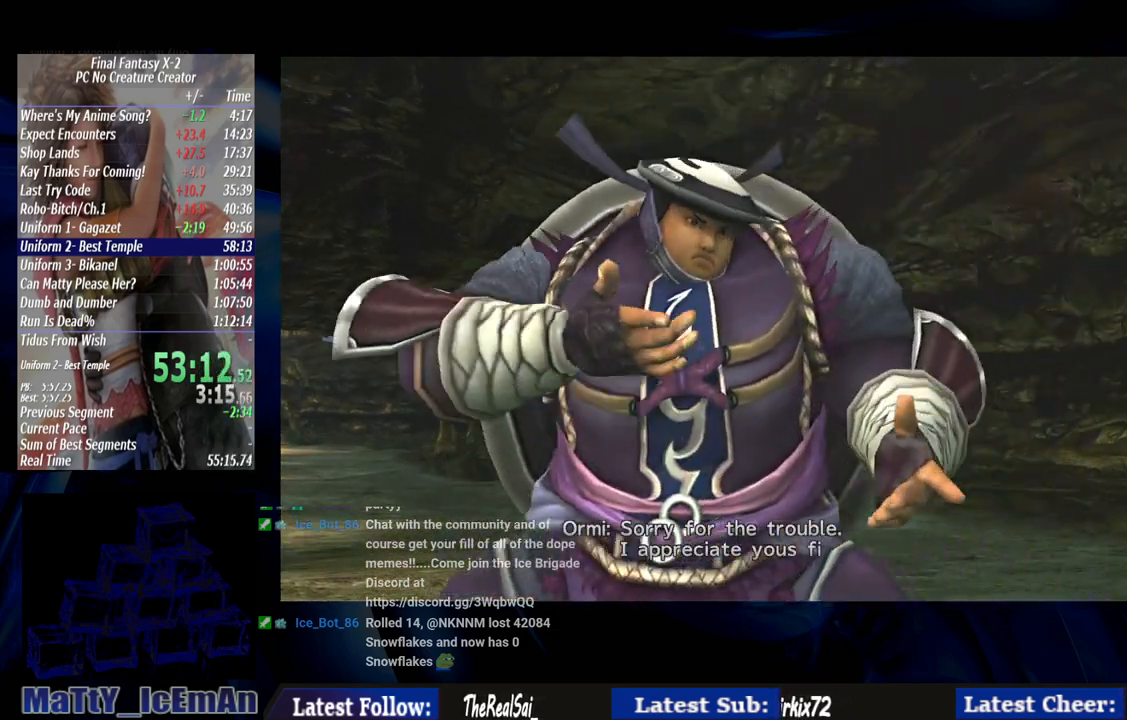
{"buttons": ["CROSS", "R1"], "left_stick": "center", "right_stick": "center", "events": [[50, "CROSS", "down"], [50, "R1", "down"], [183, "CROSS", "up"], [183, "R1", "up"], [250, "CROSS", "down"], [250, "R1", "down"], [350, "CROSS", "up"], [383, "R1", "up"], [450, "CROSS", "down"], [483, "R1", "down"]]}
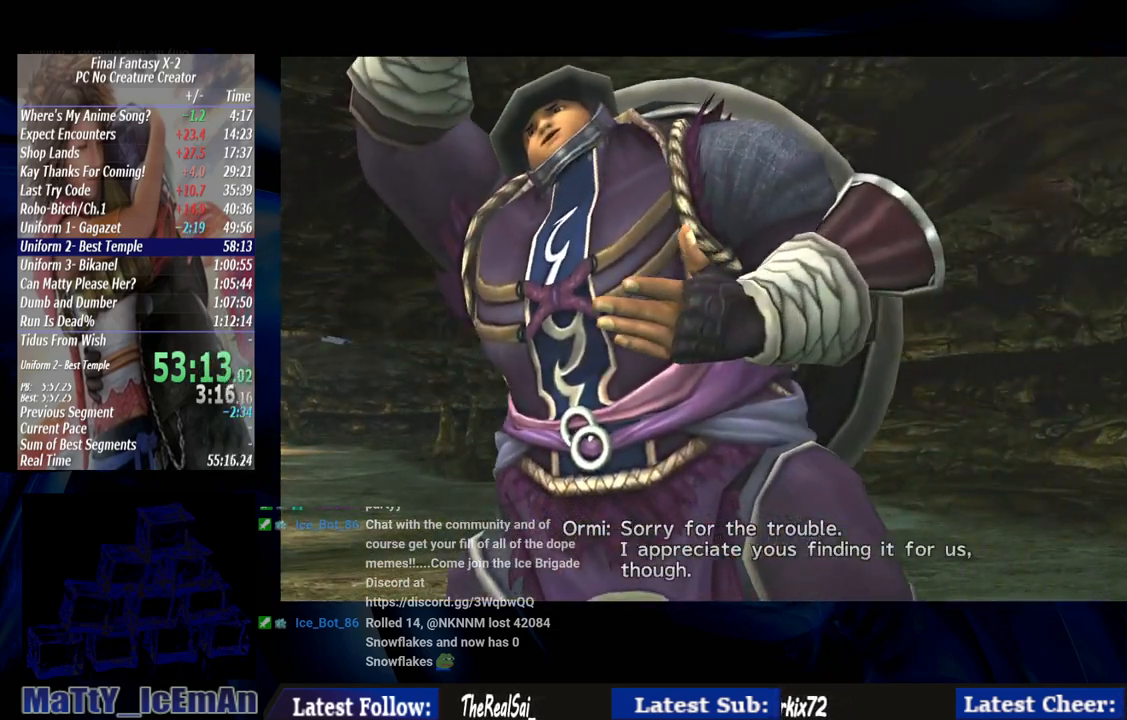
{"buttons": [], "left_stick": "center", "right_stick": "center", "events": [[83, "CROSS", "up"], [83, "R1", "up"], [150, "CROSS", "down"], [183, "R1", "down"], [283, "CROSS", "up"], [283, "R1", "up"], [350, "CROSS", "down"], [383, "R1", "down"], [483, "CROSS", "up"], [483, "R1", "up"]]}
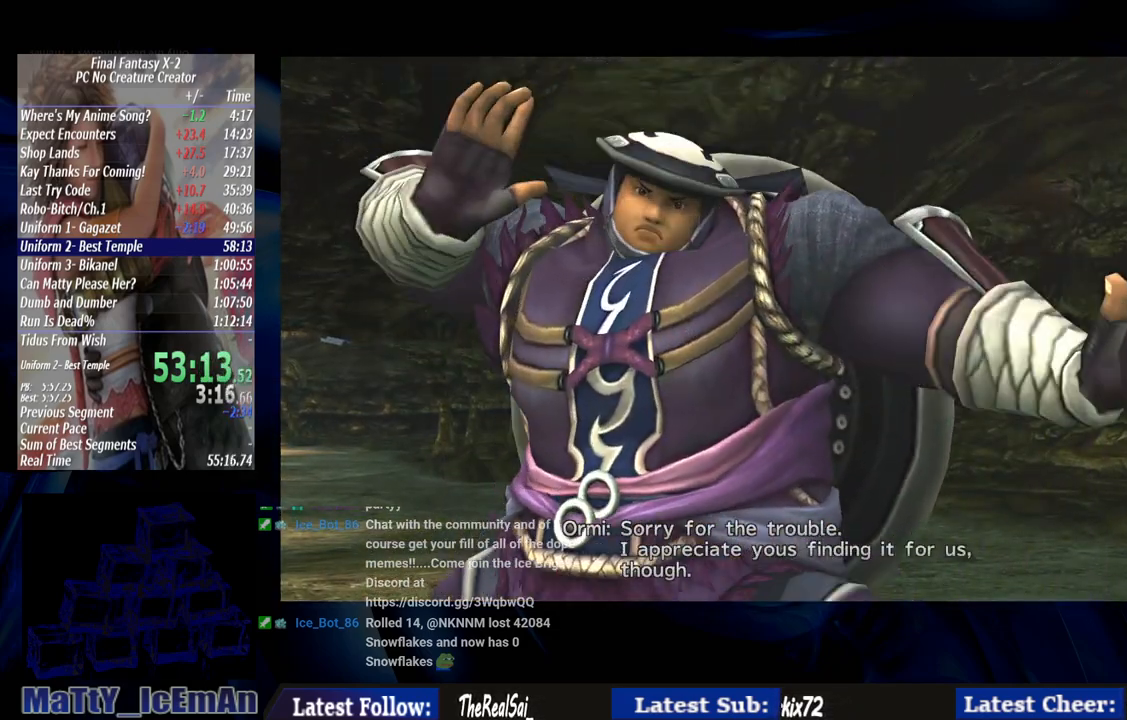
{"buttons": [], "left_stick": "center", "right_stick": "center", "events": [[50, "CROSS", "down"], [83, "R1", "down"], [217, "CROSS", "up"], [217, "R1", "up"], [283, "CROSS", "down"], [283, "R1", "down"], [417, "CROSS", "up"], [417, "R1", "up"]]}
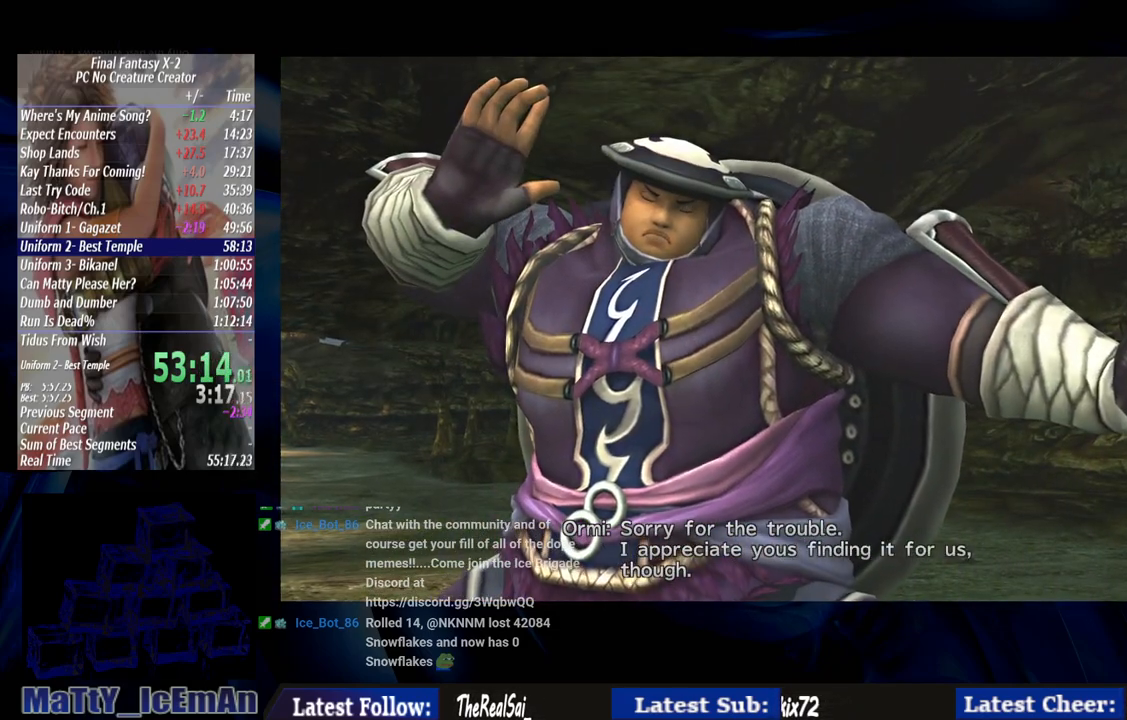
{"buttons": ["CROSS", "R1"], "left_stick": "center", "right_stick": "center", "events": [[17, "CROSS", "down"], [17, "R1", "down"], [117, "R1", "up"], [150, "CROSS", "up"], [217, "CROSS", "down"], [250, "R1", "down"], [350, "CROSS", "up"], [350, "R1", "up"], [417, "CROSS", "down"], [450, "R1", "down"]]}
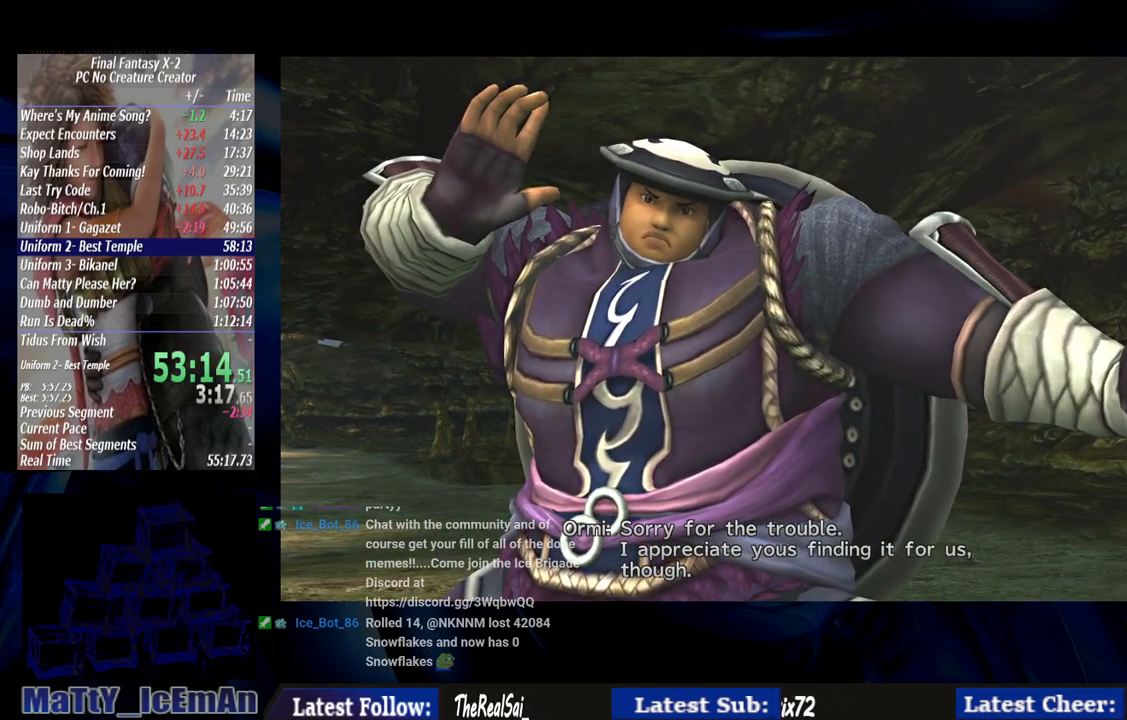
{"buttons": [], "left_stick": "center", "right_stick": "center", "events": [[17, "R1", "up"], [50, "CROSS", "up"], [117, "CROSS", "down"], [117, "R1", "down"], [250, "CROSS", "up"], [250, "R1", "up"], [317, "CROSS", "down"], [350, "R1", "down"], [450, "CROSS", "up"], [450, "R1", "up"]]}
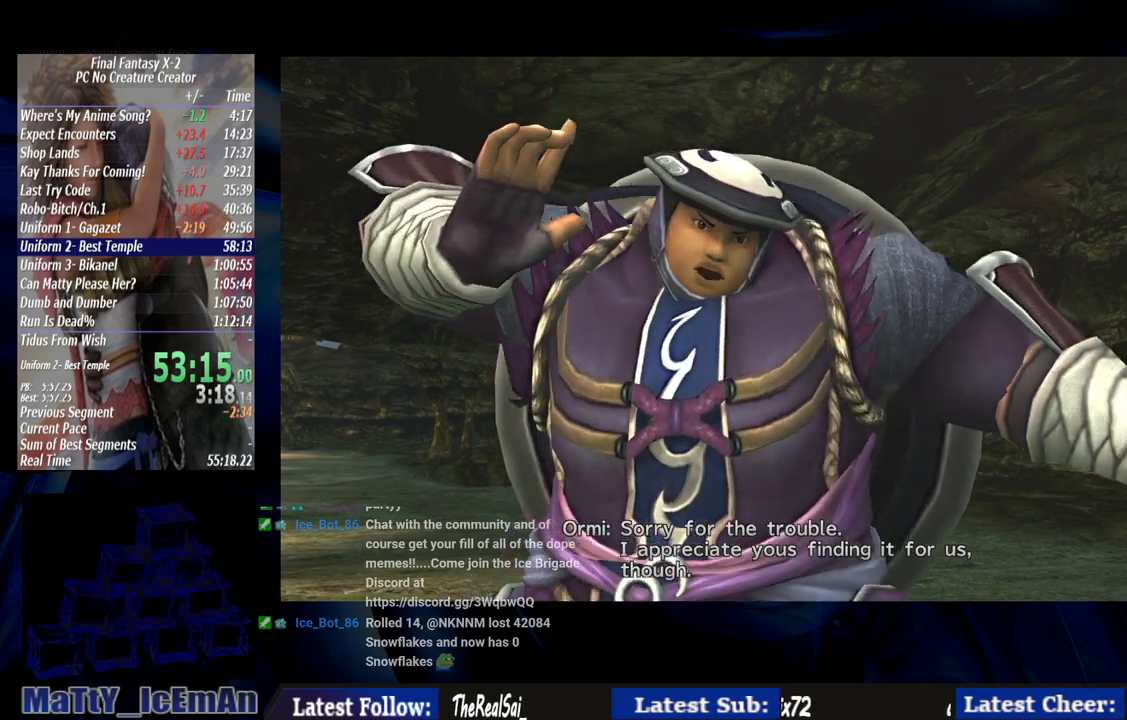
{"buttons": ["CROSS", "R1"], "left_stick": "center", "right_stick": "center", "events": [[17, "CROSS", "down"], [17, "R1", "down"], [150, "R1", "up"], [183, "CROSS", "up"], [217, "CROSS", "down"], [283, "R1", "down"], [350, "R1", "up"], [383, "CROSS", "up"], [450, "CROSS", "down"], [483, "R1", "down"]]}
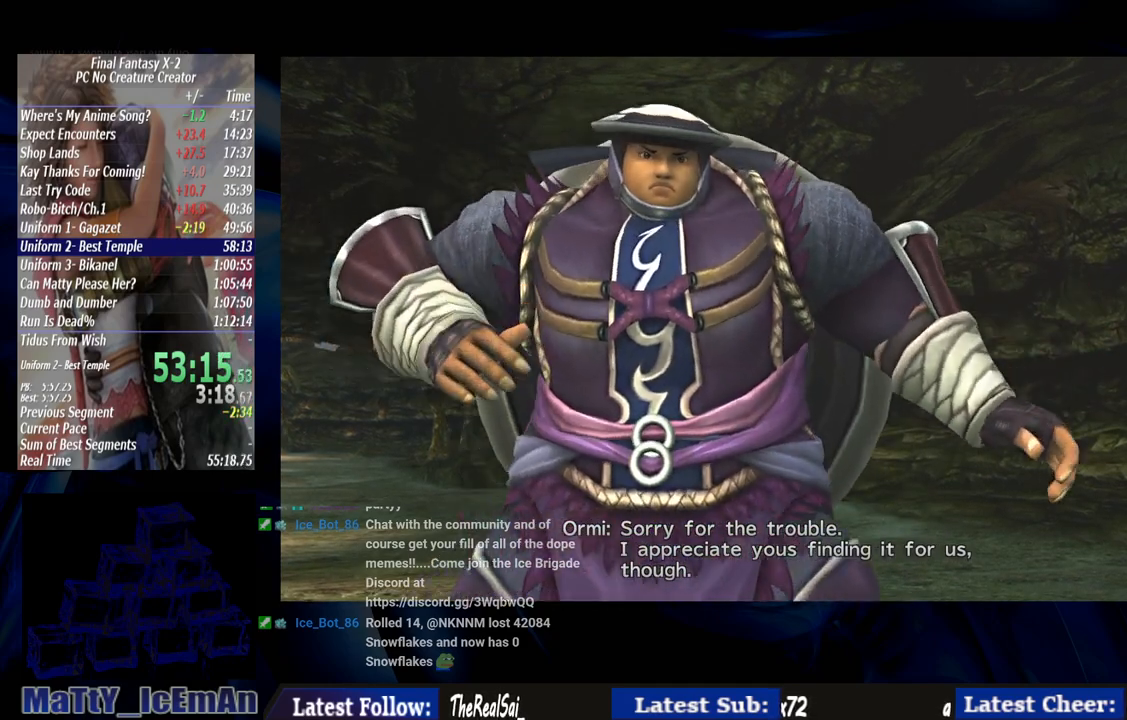
{"buttons": ["CROSS", "R1"], "left_stick": "center", "right_stick": "center", "events": [[83, "CROSS", "up"], [83, "R1", "up"], [150, "CROSS", "down"], [183, "R1", "down"], [283, "CROSS", "up"], [317, "R1", "up"], [383, "CROSS", "down"], [417, "R1", "down"]]}
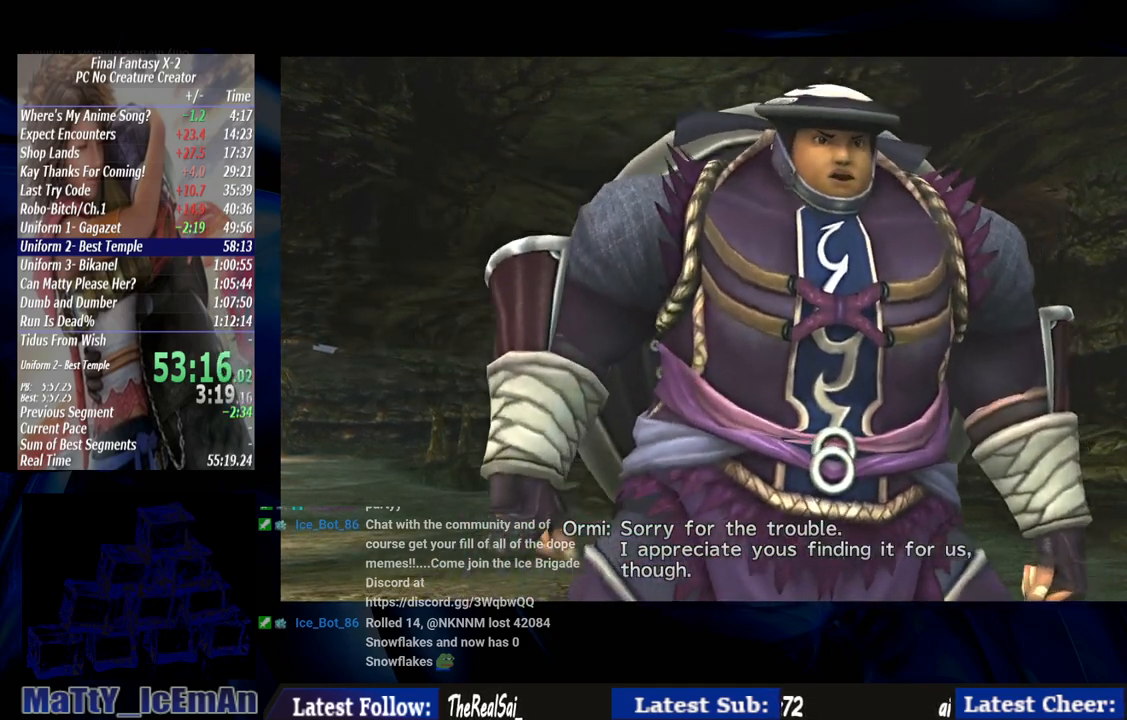
{"buttons": [], "left_stick": "center", "right_stick": "center", "events": [[17, "CROSS", "up"], [17, "R1", "up"], [83, "CROSS", "down"], [117, "R1", "down"], [217, "CROSS", "up"], [250, "R1", "up"], [283, "CROSS", "down"], [317, "R1", "down"], [417, "CROSS", "up"], [450, "R1", "up"]]}
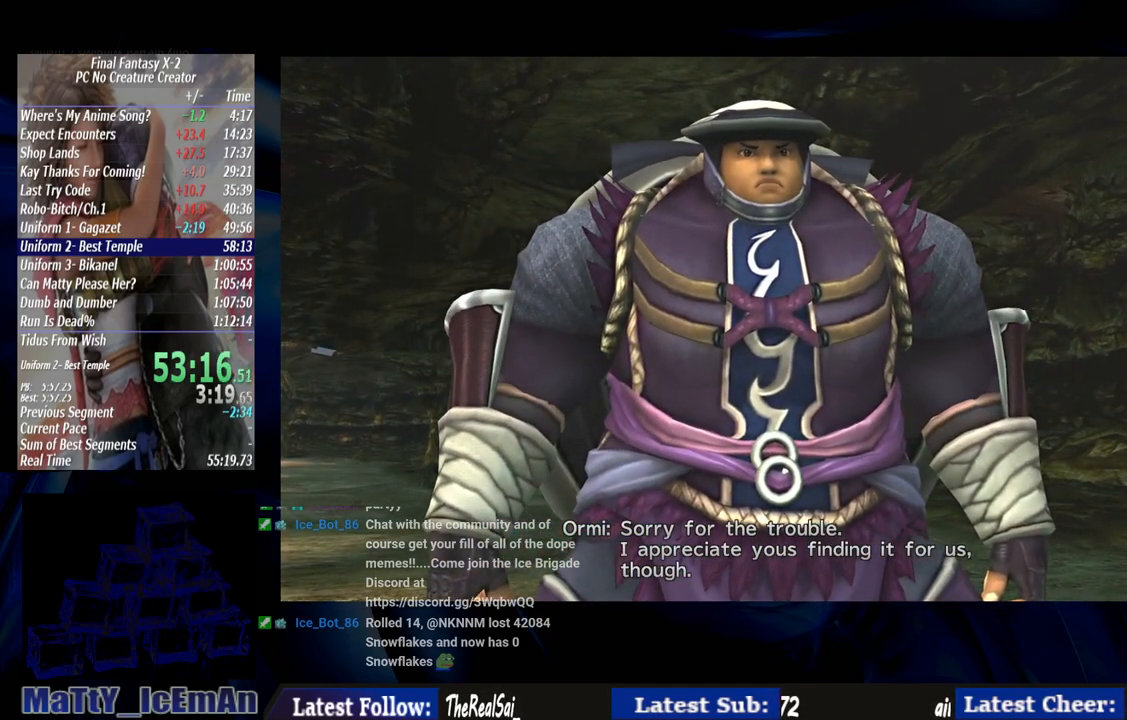
{"buttons": ["CROSS", "R1"], "left_stick": "center", "right_stick": "center", "events": [[17, "CROSS", "down"], [50, "R1", "down"], [150, "CROSS", "up"], [150, "R1", "up"], [217, "CROSS", "down"], [250, "R1", "down"], [383, "CROSS", "up"], [383, "R1", "up"], [450, "CROSS", "down"], [483, "R1", "down"]]}
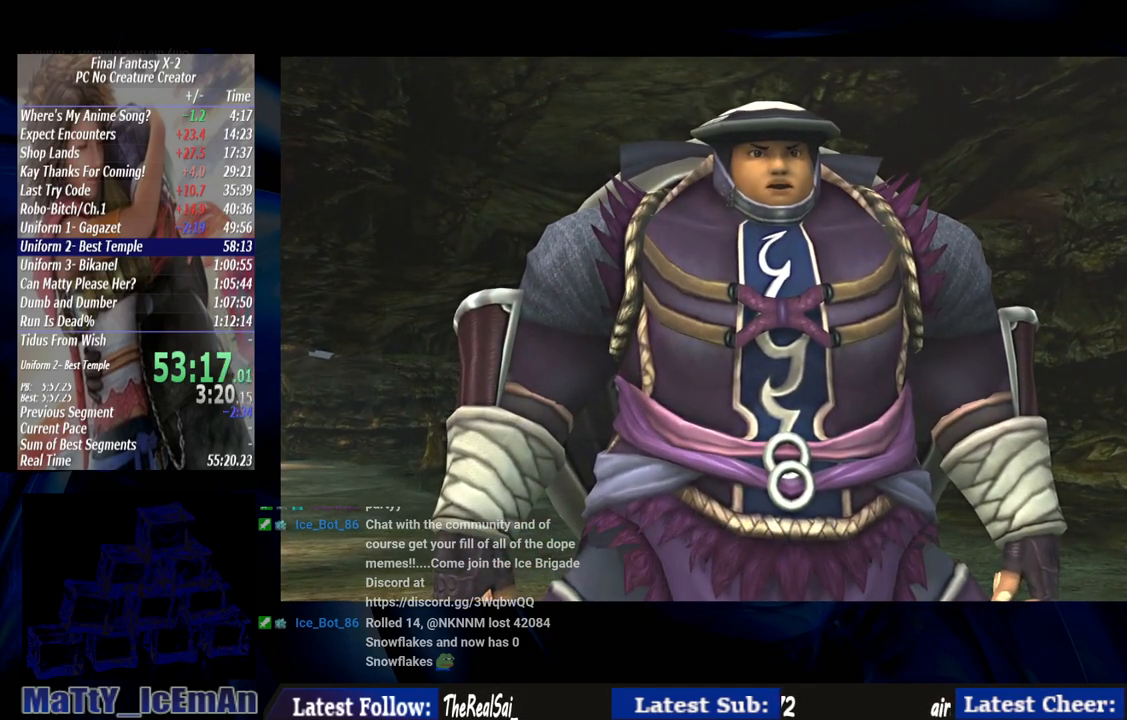
{"buttons": ["CROSS", "R1"], "left_stick": "center", "right_stick": "center", "events": [[50, "CROSS", "up"], [83, "R1", "up"], [150, "CROSS", "down"], [183, "R1", "down"], [283, "CROSS", "up"], [283, "R1", "up"], [350, "CROSS", "down"], [383, "R1", "down"]]}